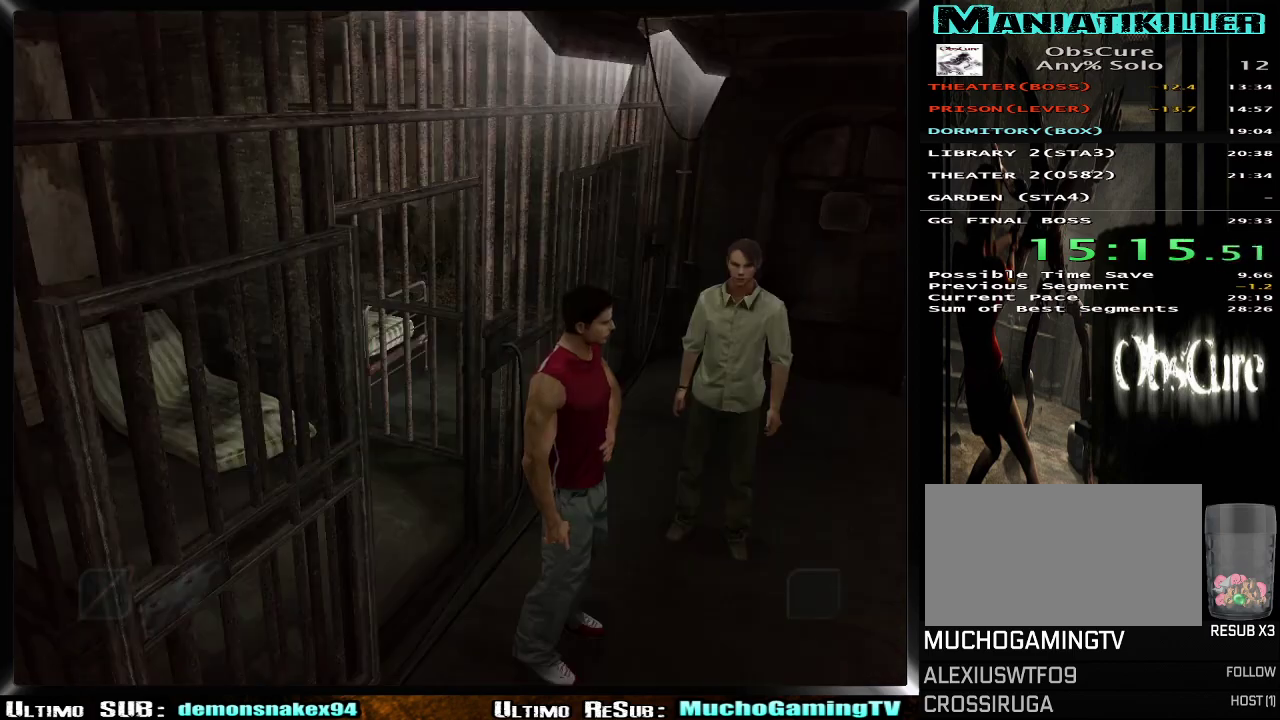
Gameplay with a controller (PlayStation layout); each line is a JSON object with the inputs held at the frame after it. "events" lists button and stick changes between this image and that frame as [ms after this image, input, new state], when the widget could be followed in between. This document gives stick clicks only as held states, not as events. Not read: L2 R1 R2.
{"buttons": [], "left_stick": "down-left", "right_stick": "center", "events": [[117, "left_stick", "down"], [367, "left_stick", "down-left"]]}
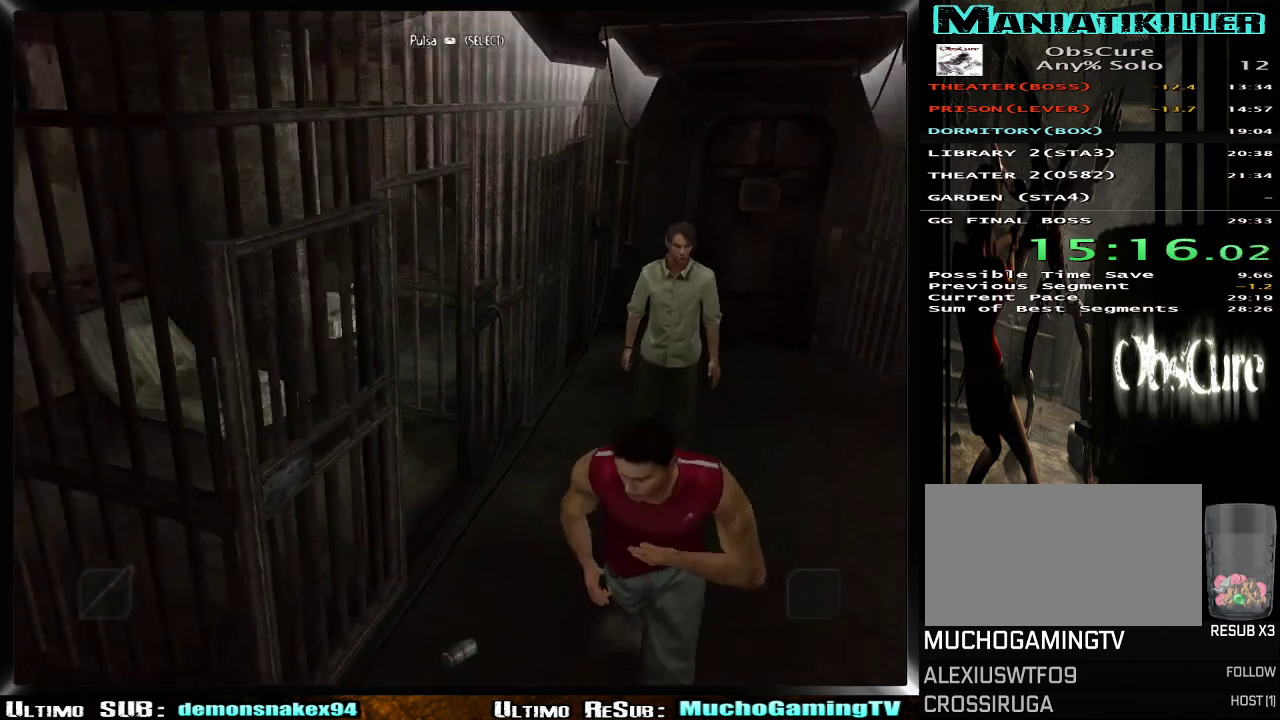
{"buttons": [], "left_stick": "down-left", "right_stick": "center", "events": []}
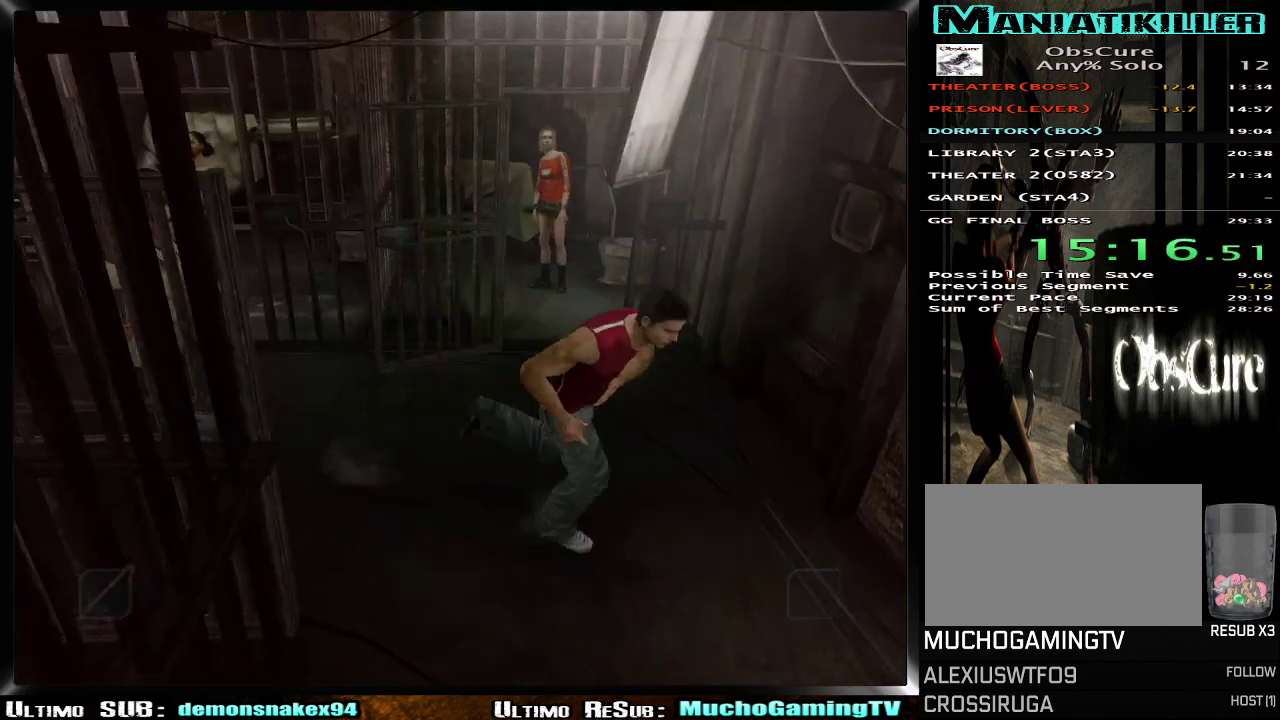
{"buttons": ["CROSS"], "left_stick": "right", "right_stick": "center"}
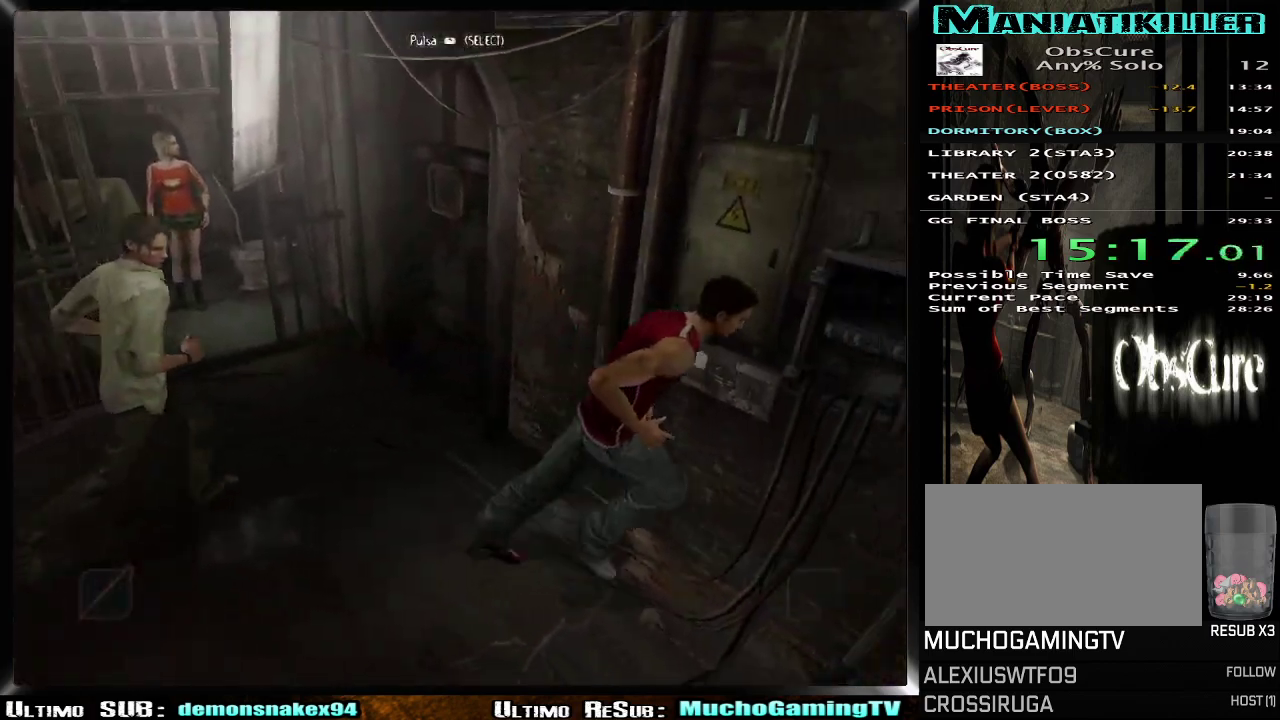
{"buttons": ["CROSS"], "left_stick": "right", "right_stick": "center"}
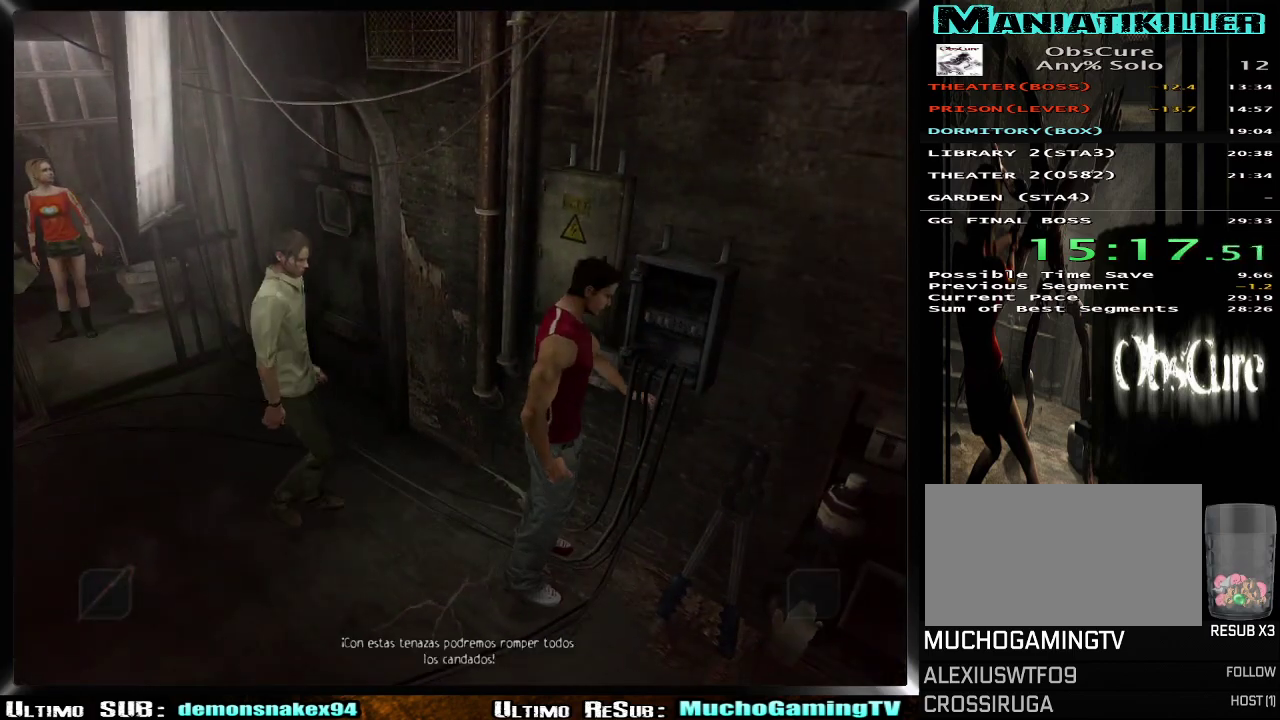
{"buttons": [], "left_stick": "center", "right_stick": "center"}
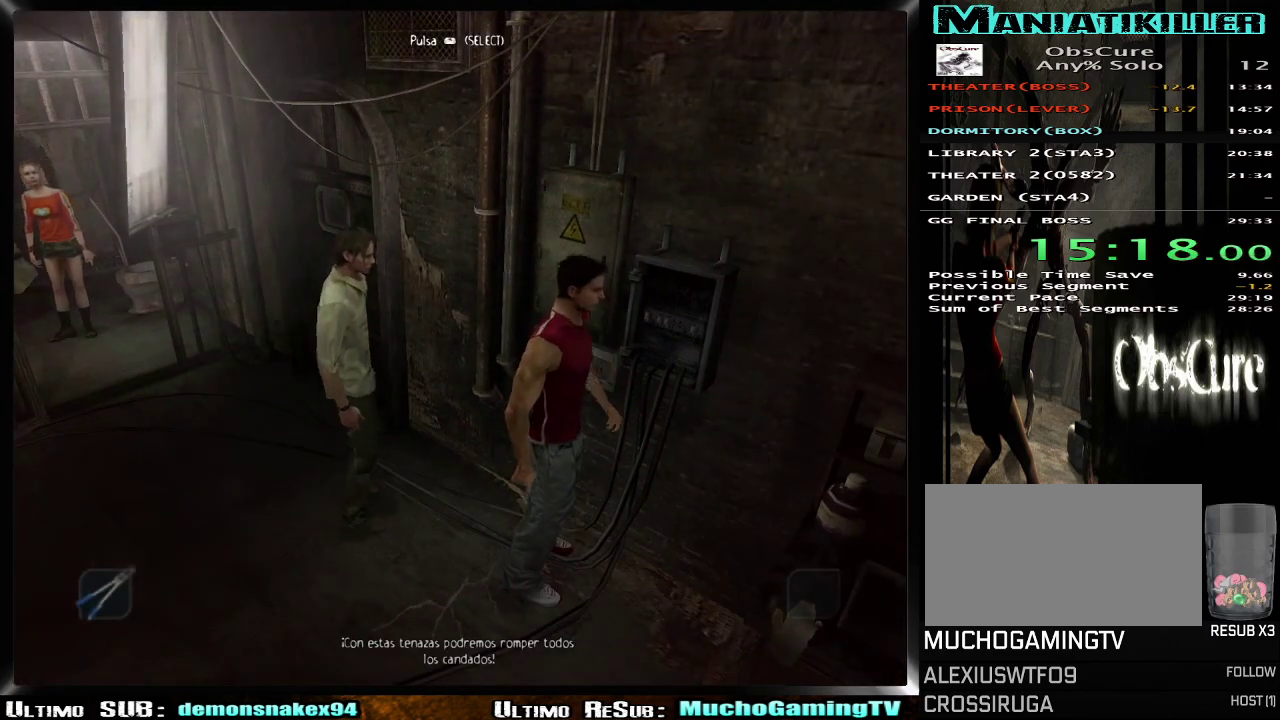
{"buttons": [], "left_stick": "down", "right_stick": "center", "events": [[100, "left_stick", "down"]]}
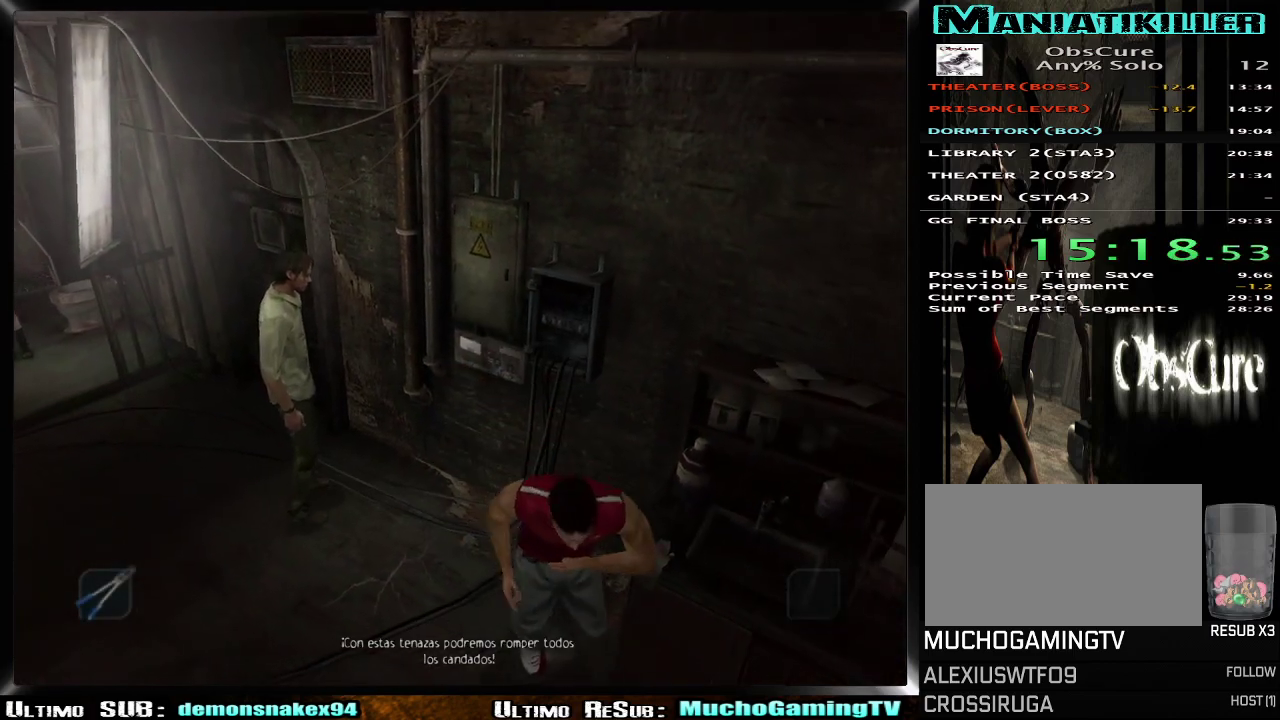
{"buttons": [], "left_stick": "down-right", "right_stick": "center", "events": [[50, "left_stick", "down-right"]]}
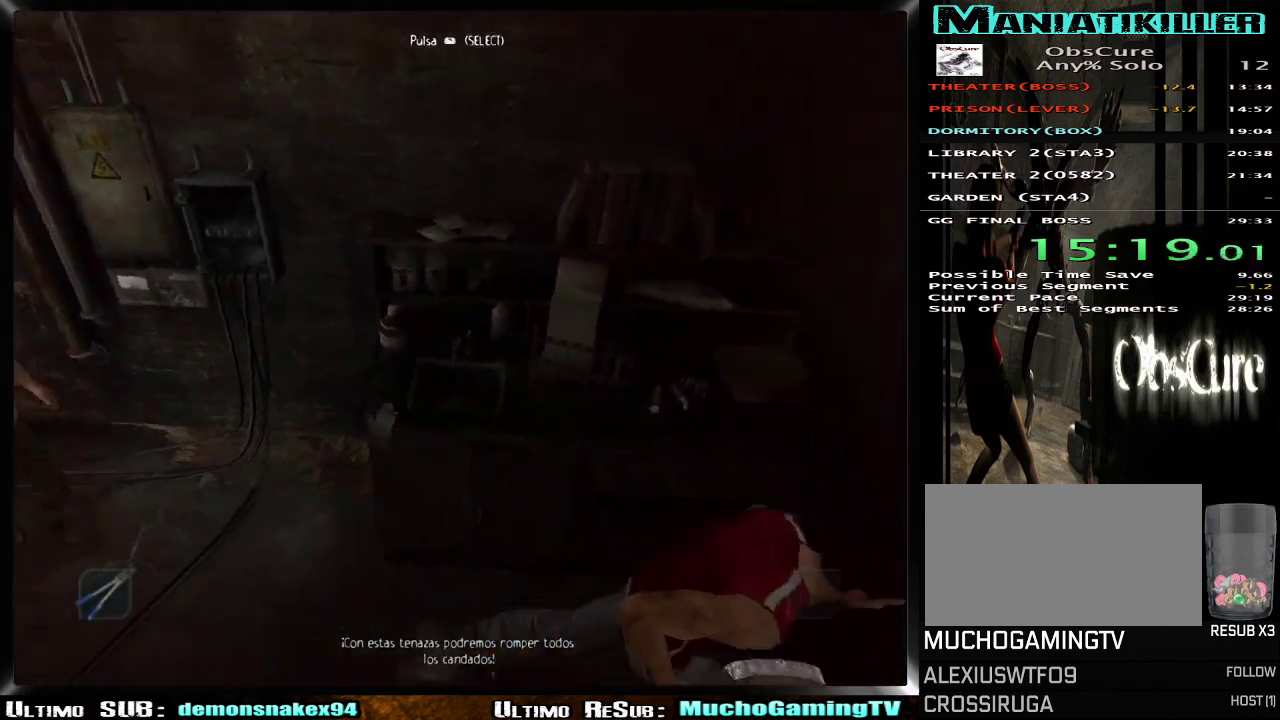
{"buttons": [], "left_stick": "center", "right_stick": "center", "events": [[166, "left_stick", "center"], [367, "CROSS", "down"], [433, "CROSS", "up"]]}
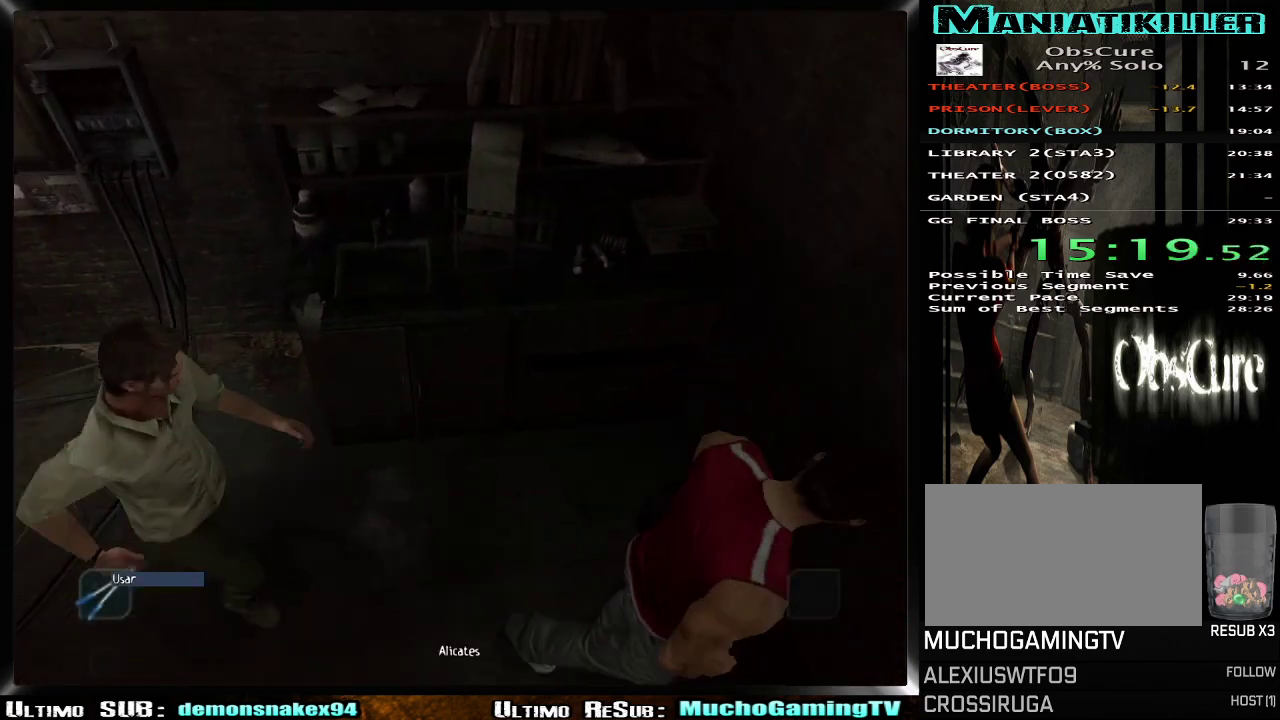
{"buttons": [], "left_stick": "center", "right_stick": "center", "events": [[17, "CROSS", "down"], [151, "CROSS", "up"]]}
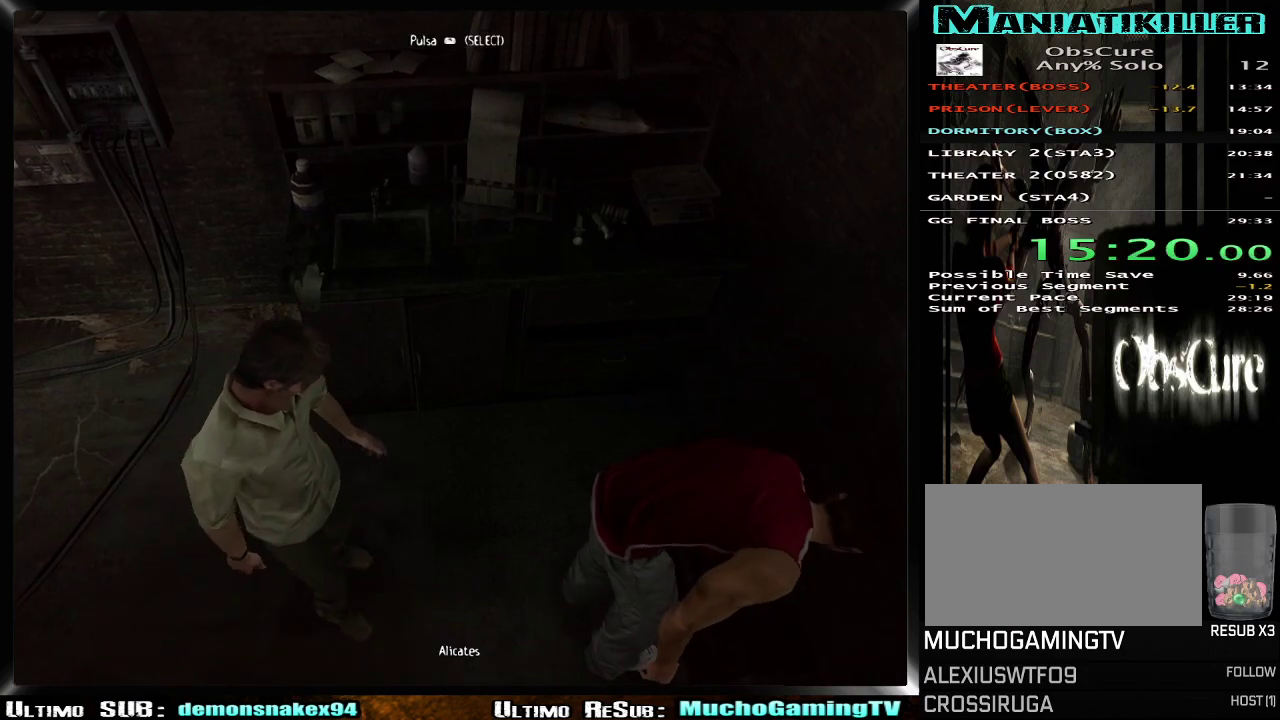
{"buttons": [], "left_stick": "center", "right_stick": "center", "events": []}
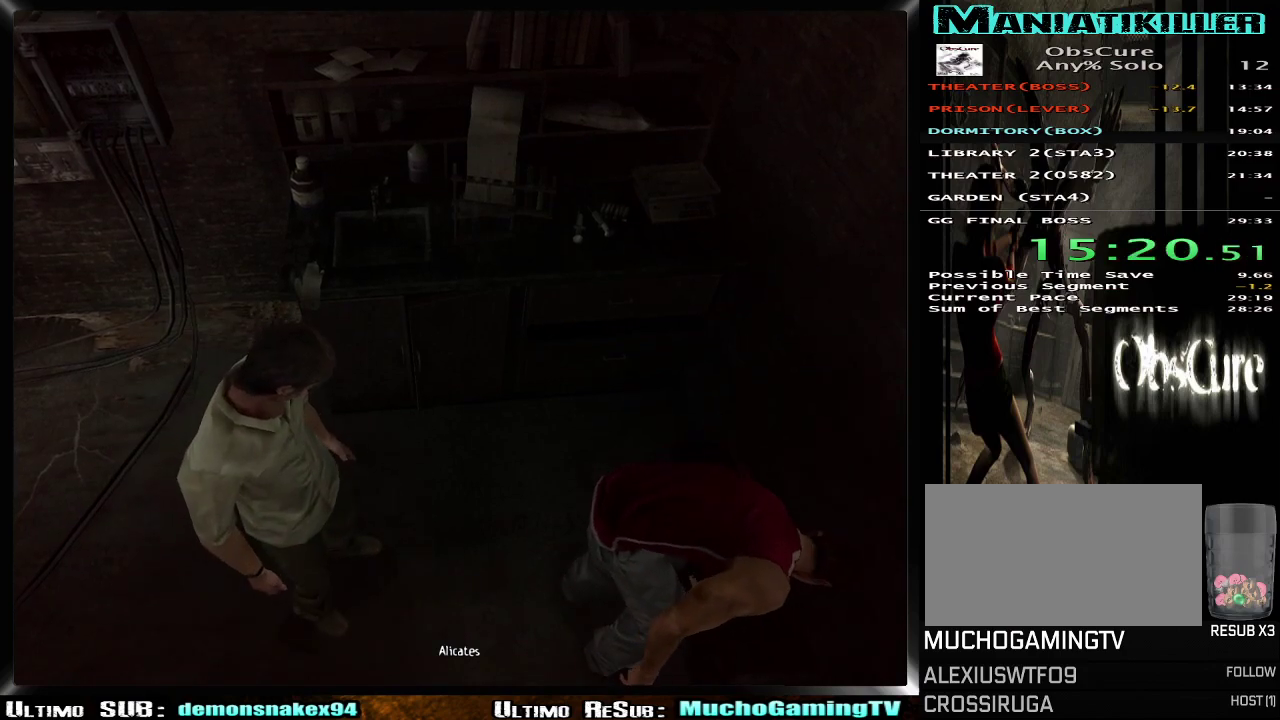
{"buttons": [], "left_stick": "center", "right_stick": "center", "events": []}
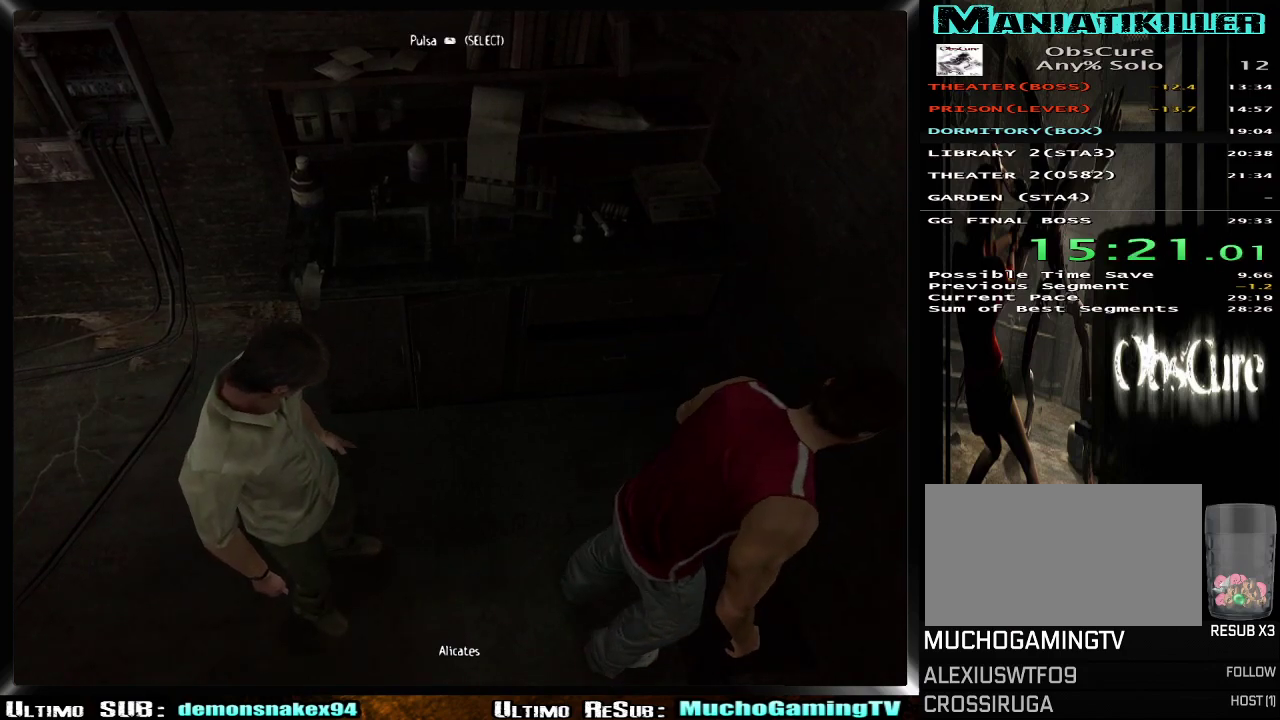
{"buttons": [], "left_stick": "center", "right_stick": "center", "events": []}
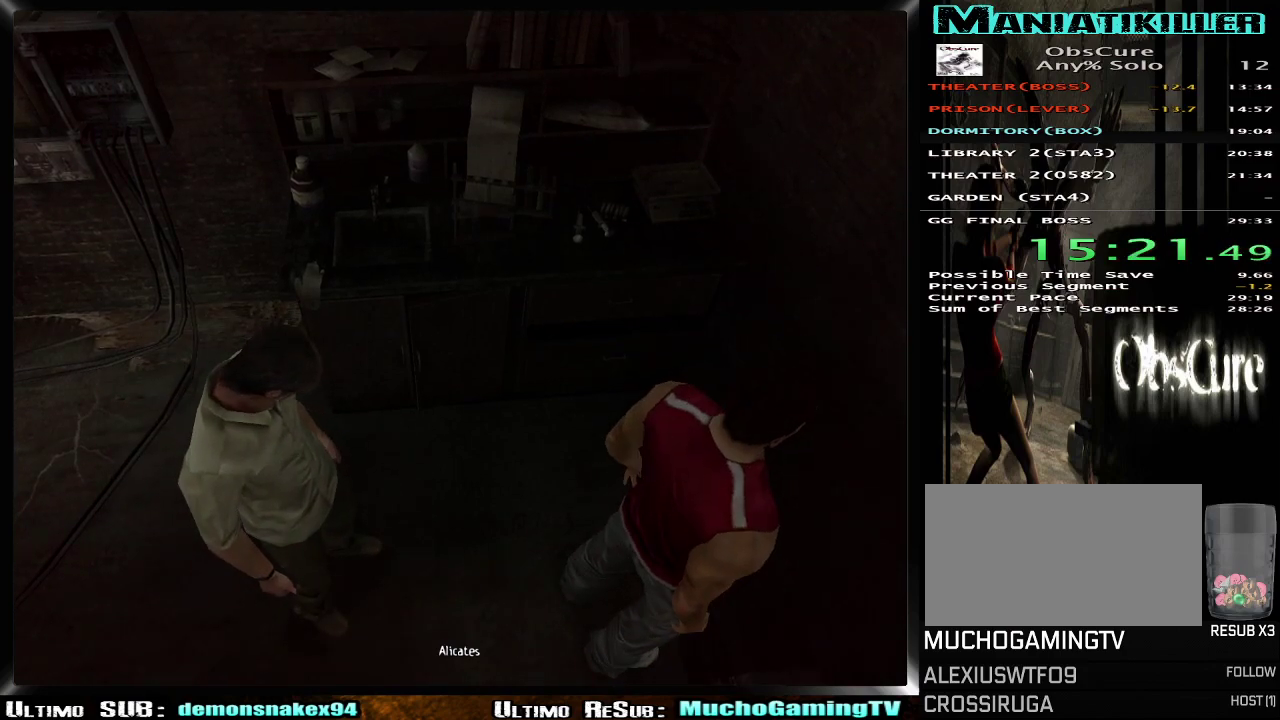
{"buttons": [], "left_stick": "center", "right_stick": "center", "events": []}
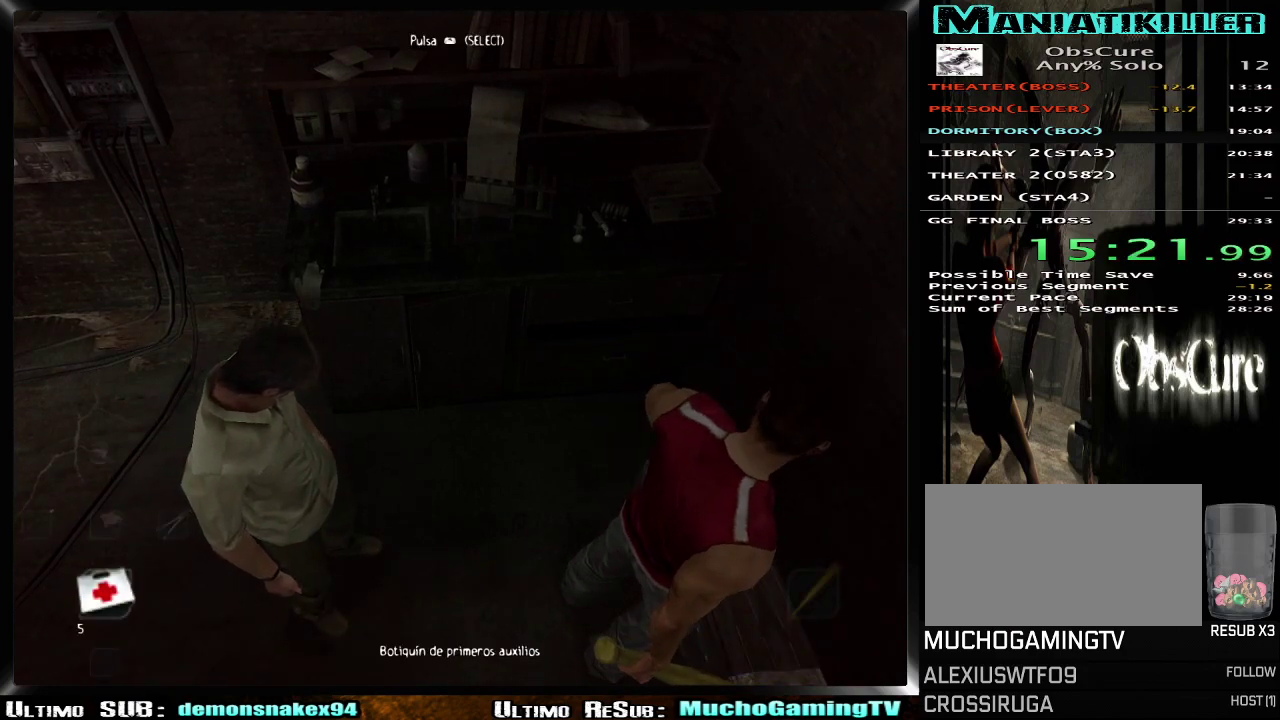
{"buttons": [], "left_stick": "up-left", "right_stick": "center", "events": [[33, "CROSS", "down"], [133, "CROSS", "up"], [200, "CROSS", "down"], [284, "CROSS", "up"], [400, "left_stick", "up-left"]]}
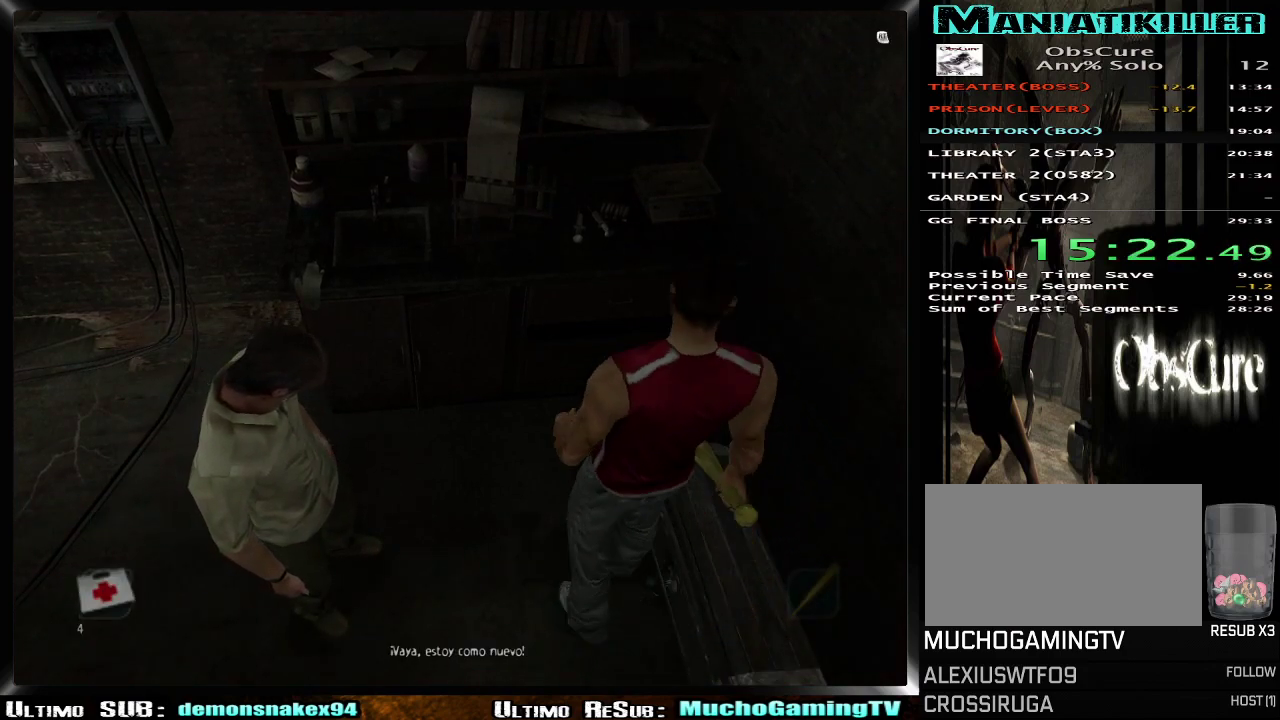
{"buttons": [], "left_stick": "left", "right_stick": "center"}
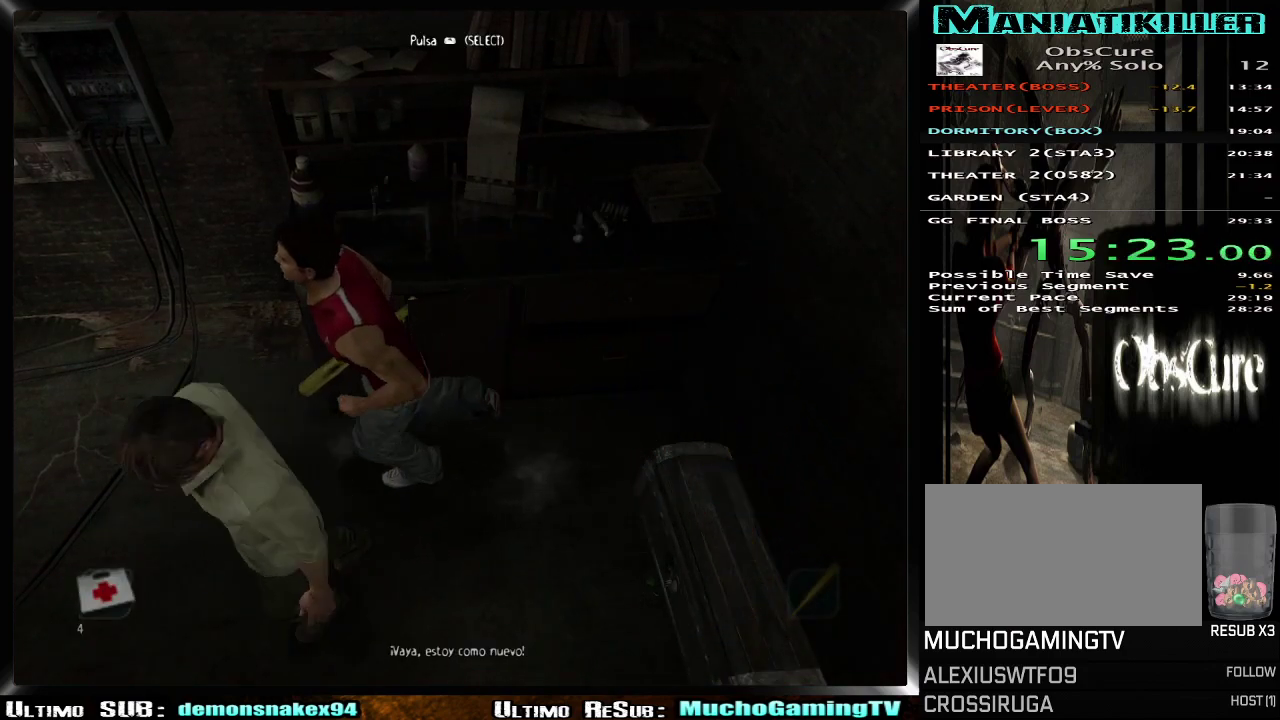
{"buttons": [], "left_stick": "up-left", "right_stick": "center"}
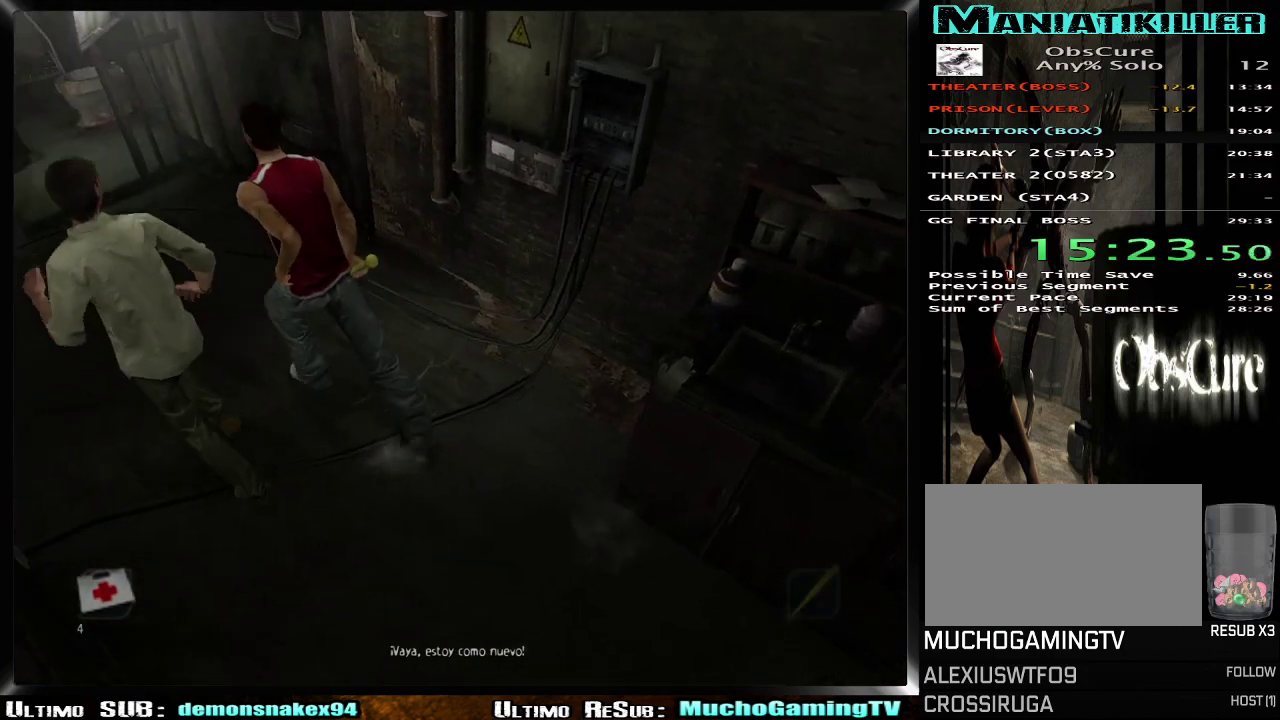
{"buttons": [], "left_stick": "up", "right_stick": "center", "events": [[134, "left_stick", "up-right"], [251, "left_stick", "left"], [301, "left_stick", "up-right"], [384, "CROSS", "down"], [434, "CROSS", "up"], [468, "left_stick", "up"]]}
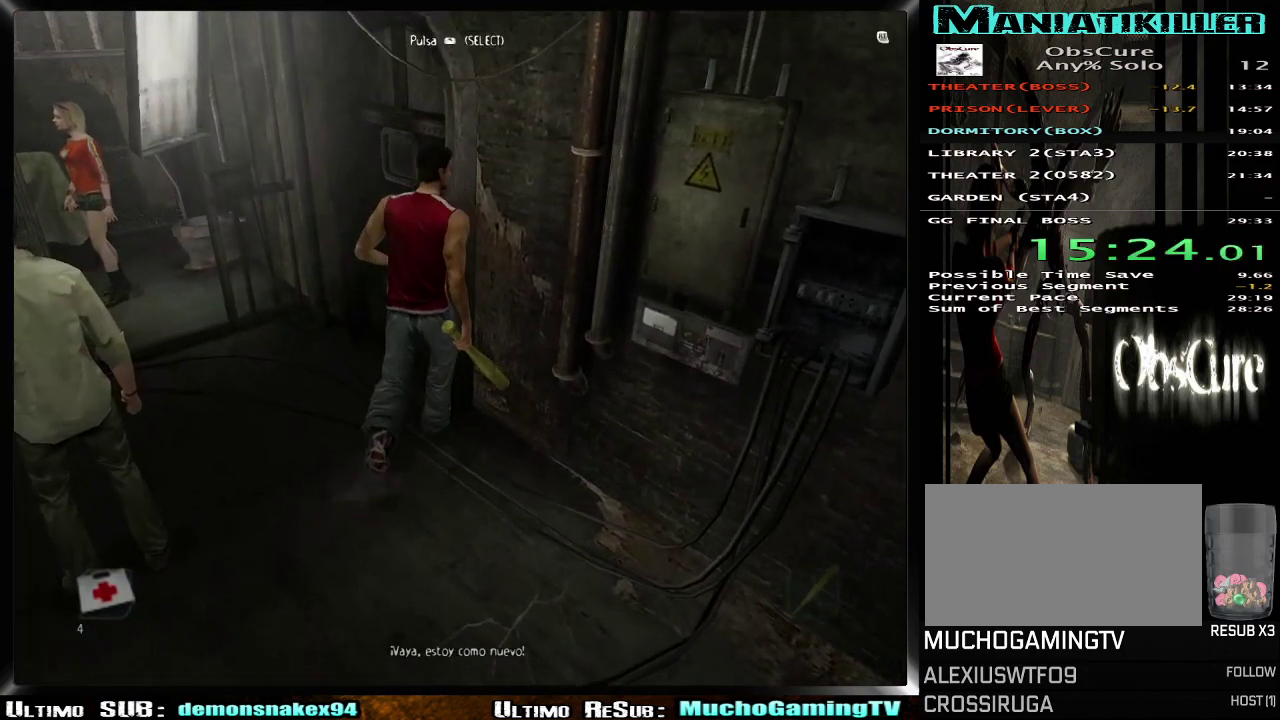
{"buttons": [], "left_stick": "up-right", "right_stick": "center", "events": [[33, "CROSS", "down"], [117, "CROSS", "up"], [150, "left_stick", "up-right"], [200, "CROSS", "down"], [300, "CROSS", "up"], [367, "CROSS", "down"], [467, "CROSS", "up"]]}
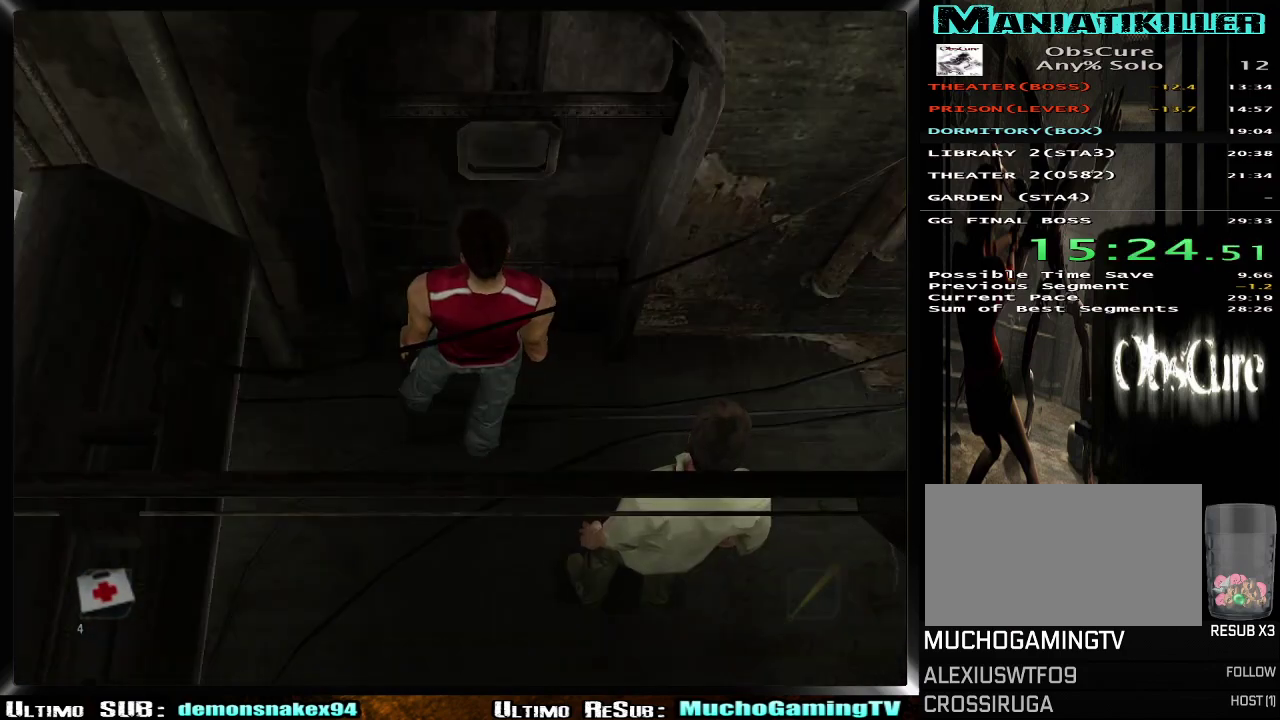
{"buttons": [], "left_stick": "center", "right_stick": "center", "events": [[17, "CROSS", "down"], [17, "left_stick", "center"], [134, "CROSS", "up"]]}
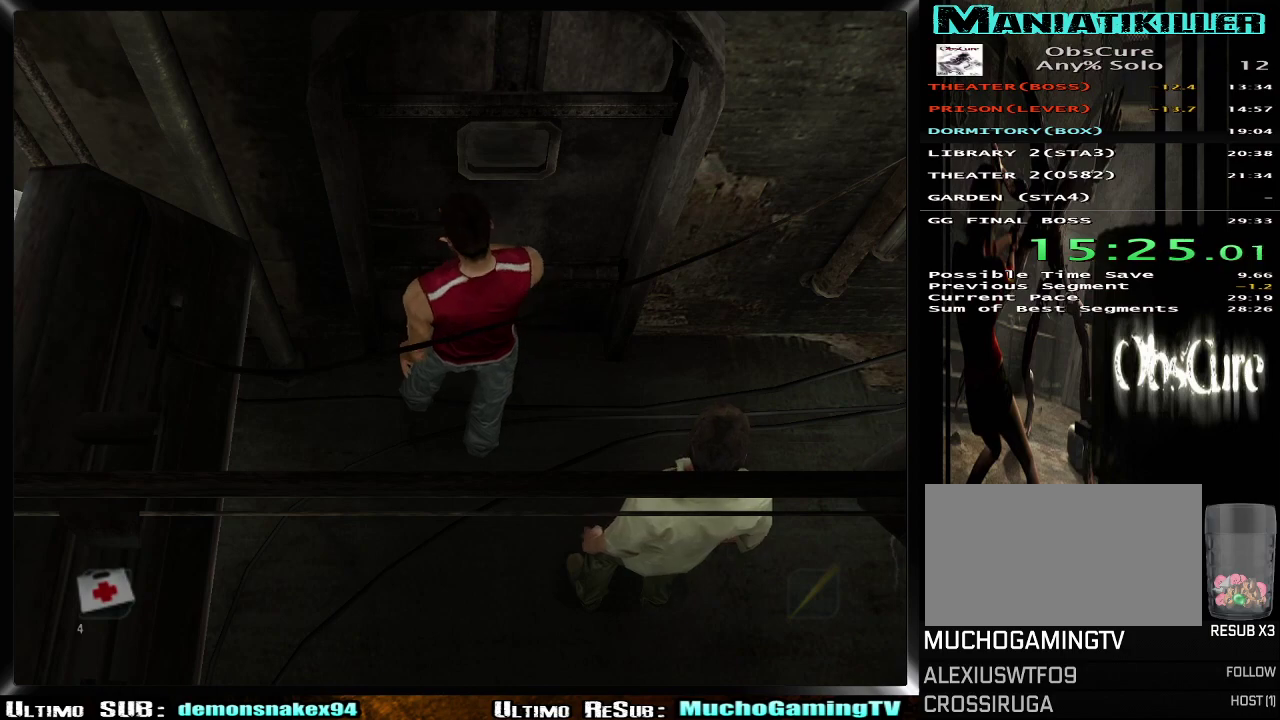
{"buttons": [], "left_stick": "center", "right_stick": "center", "events": []}
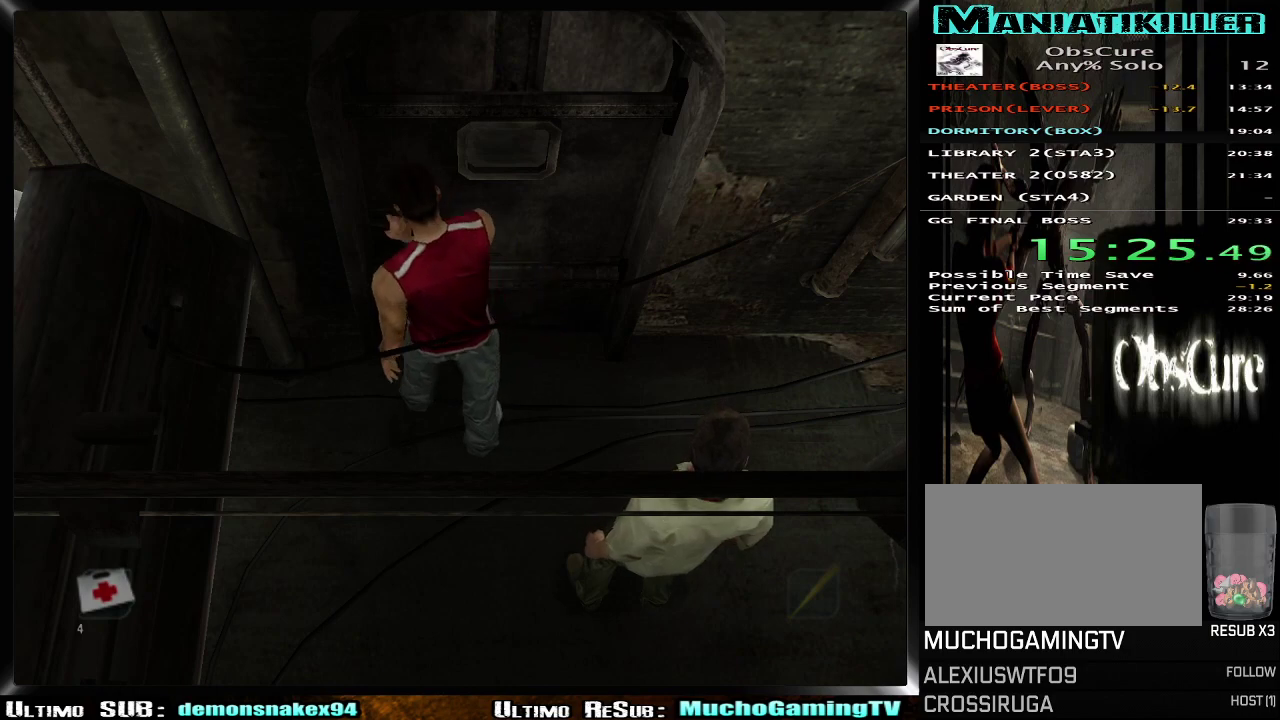
{"buttons": [], "left_stick": "center", "right_stick": "center", "events": []}
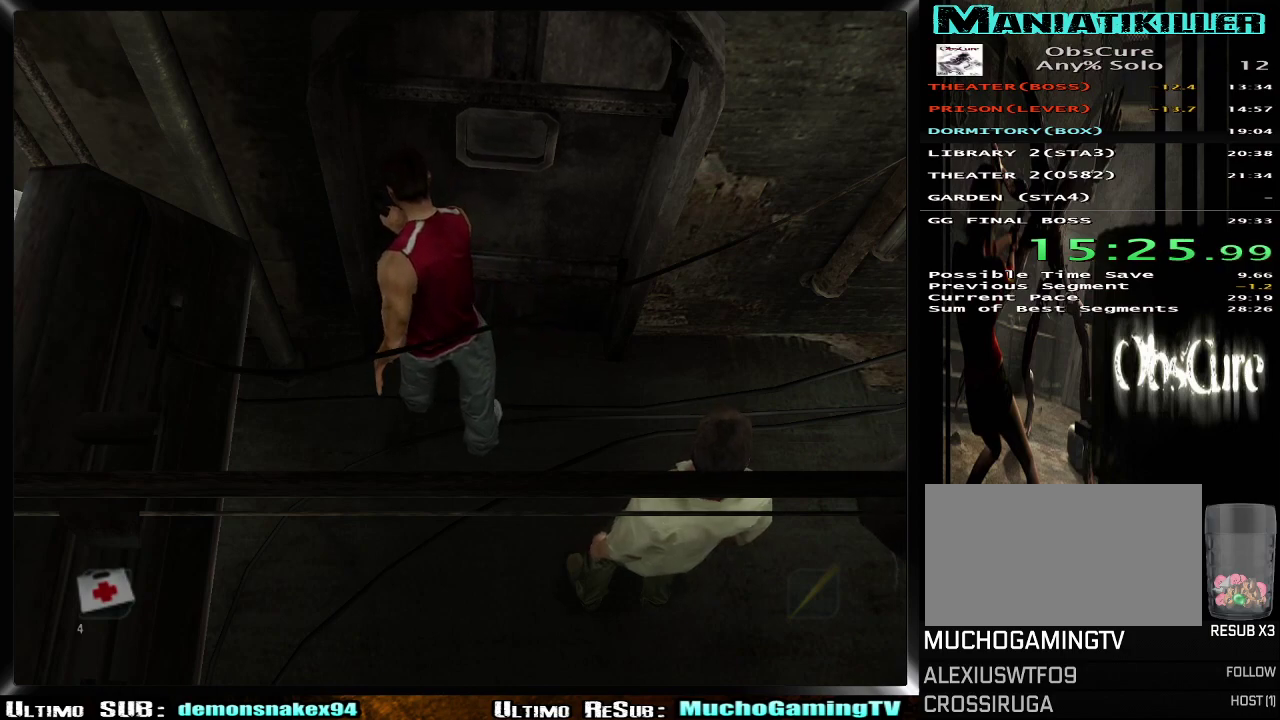
{"buttons": [], "left_stick": "center", "right_stick": "center", "events": []}
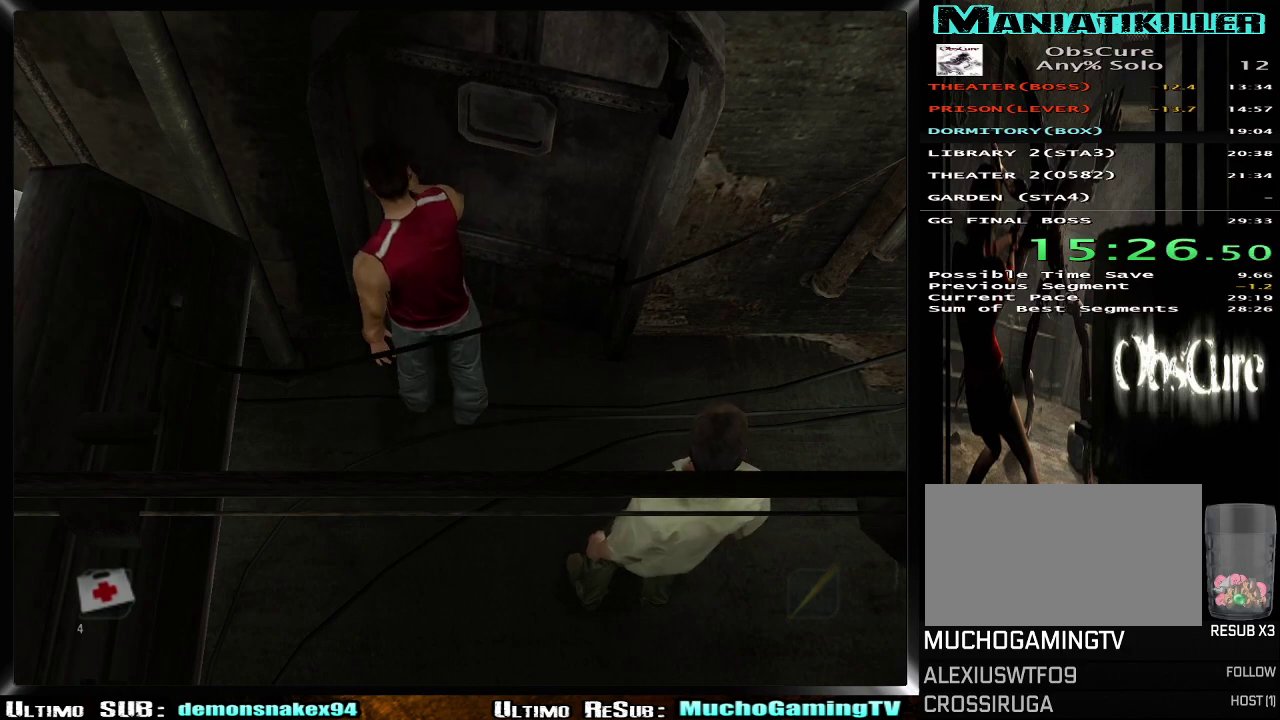
{"buttons": [], "left_stick": "center", "right_stick": "center", "events": []}